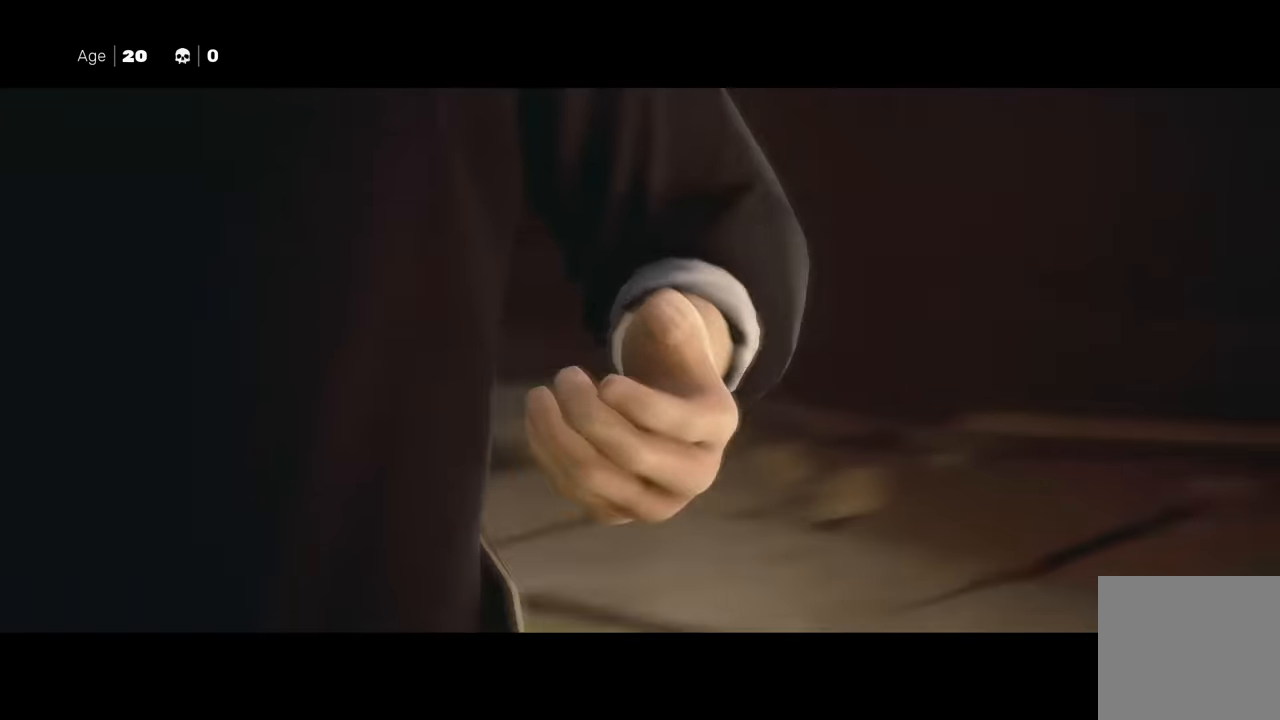
Gameplay with a controller (Xbox layout); each line is a JSON object with the inputs held at the frame after it. "events" lists button and stick changes between this image and that frame as [ms after this image, input, new state], when the widget could be followed in between. Not read: L2.
{"buttons": ["X"], "left_stick": "down", "right_stick": "center", "events": [[17, "X", "up"], [50, "left_stick", "down"], [217, "left_stick", "up"], [317, "A", "down"], [317, "X", "down"], [400, "left_stick", "left"], [483, "A", "up"], [483, "left_stick", "down"]]}
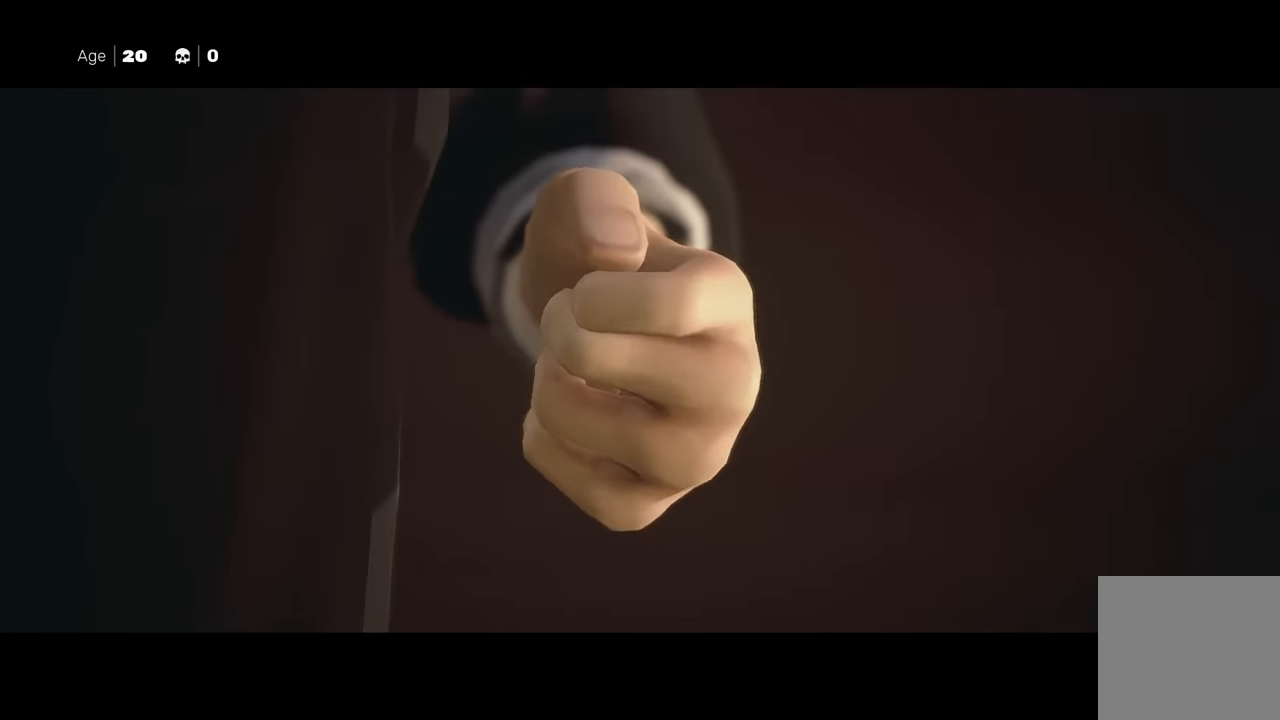
{"buttons": [], "left_stick": "center", "right_stick": "center", "events": [[17, "X", "up"], [83, "B", "down"], [83, "Y", "down"], [117, "left_stick", "right"], [167, "left_stick", "up"], [283, "B", "up"], [317, "left_stick", "center"], [400, "Y", "up"]]}
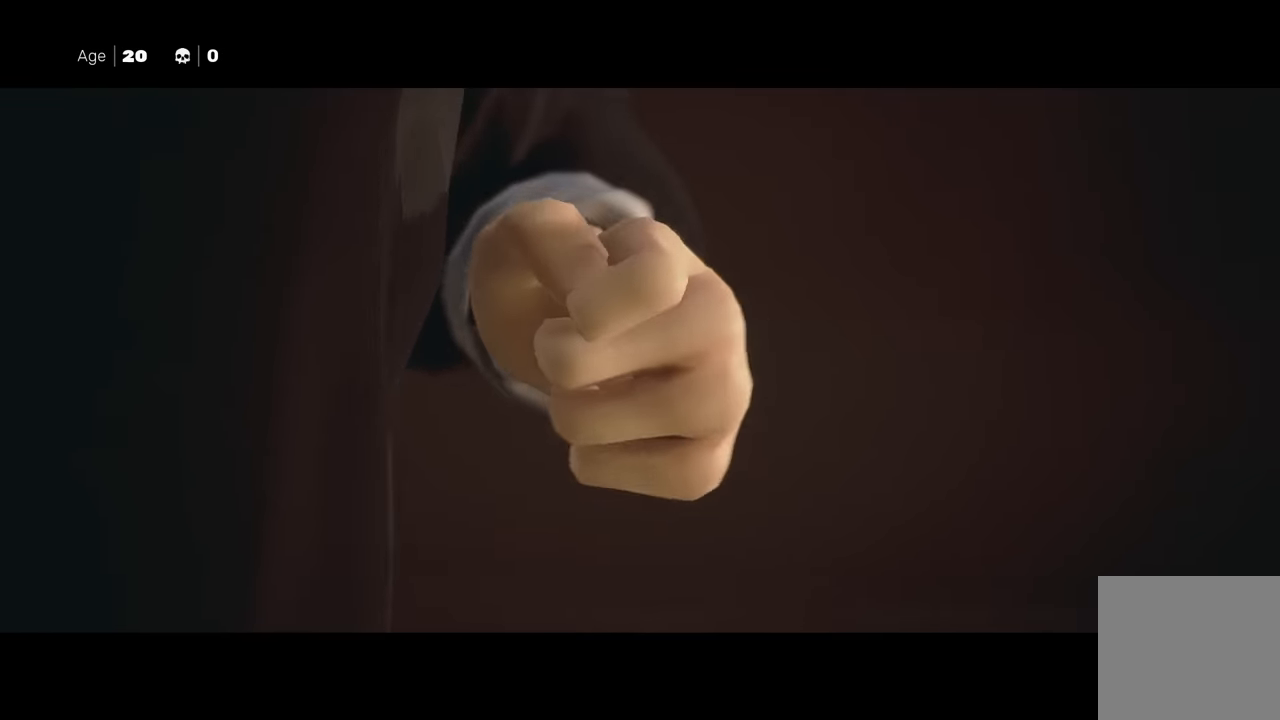
{"buttons": [], "left_stick": "center", "right_stick": "center", "events": []}
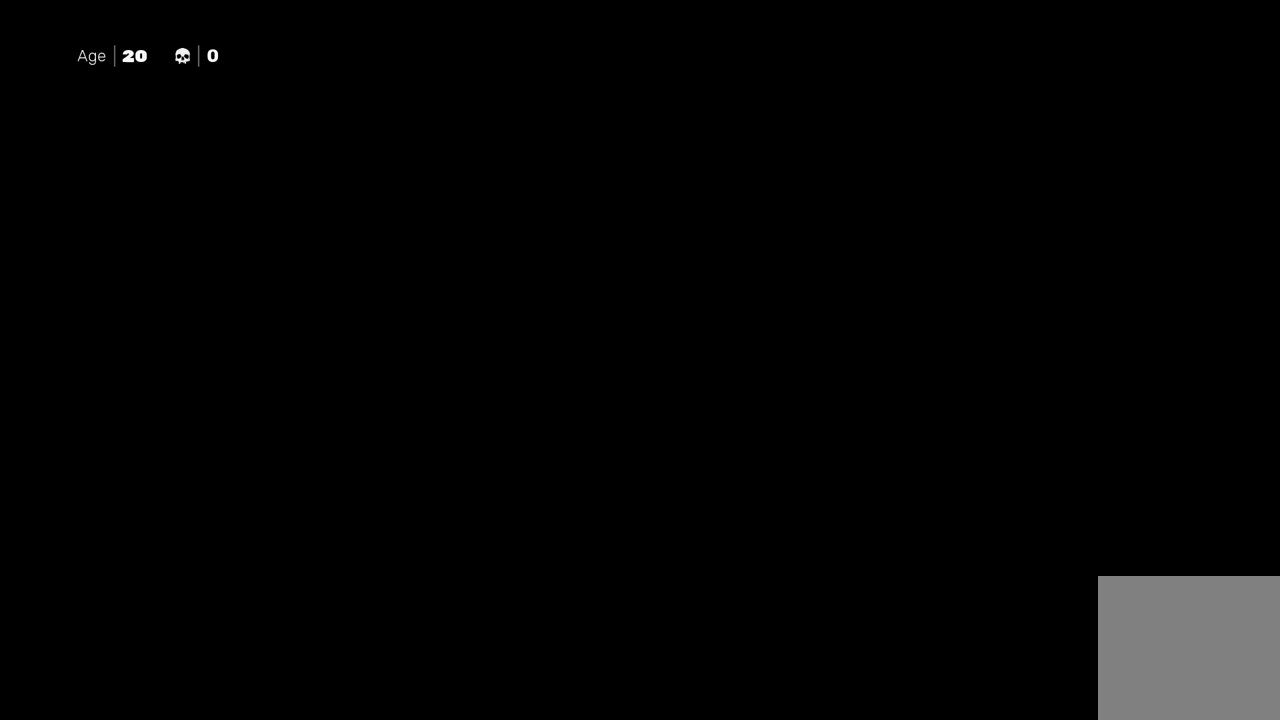
{"buttons": ["B"], "left_stick": "center", "right_stick": "center", "events": [[133, "A", "down"], [183, "X", "down"], [300, "A", "up"], [300, "B", "down"], [300, "X", "up"], [300, "Y", "down"], [500, "Y", "up"]]}
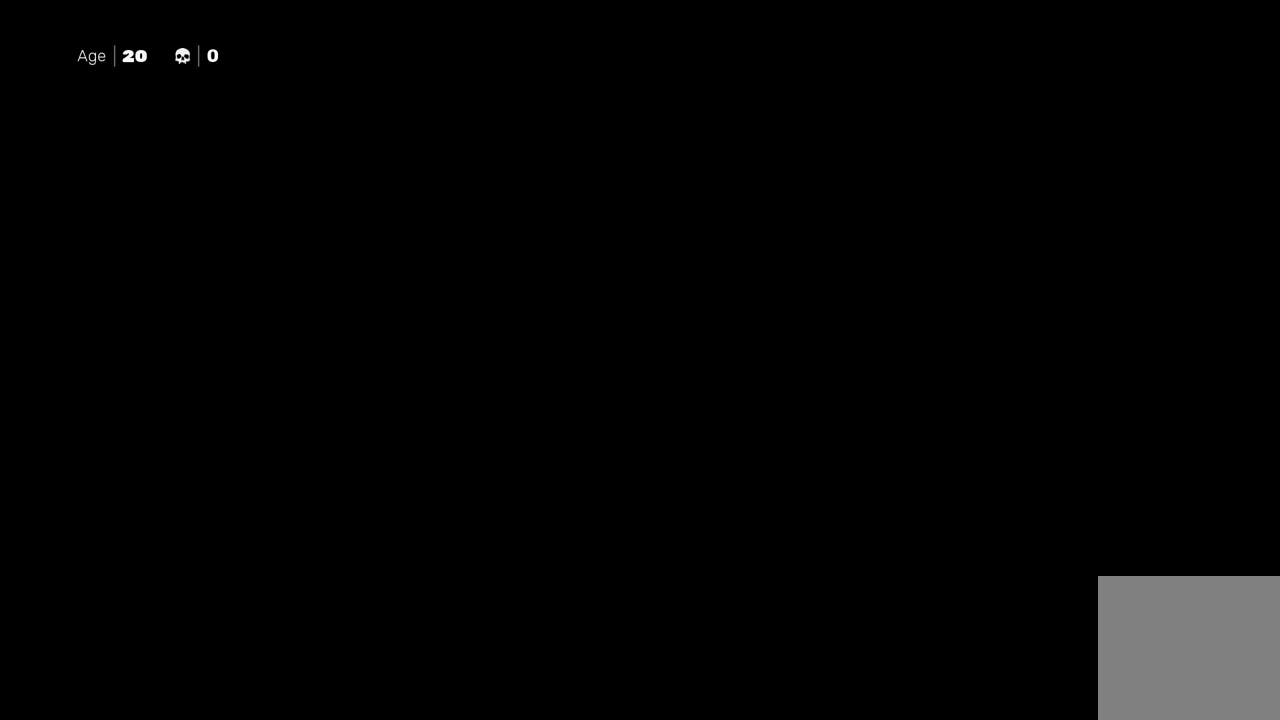
{"buttons": ["A", "X"], "left_stick": "center", "right_stick": "center", "events": [[33, "B", "up"], [450, "A", "down"], [466, "X", "down"]]}
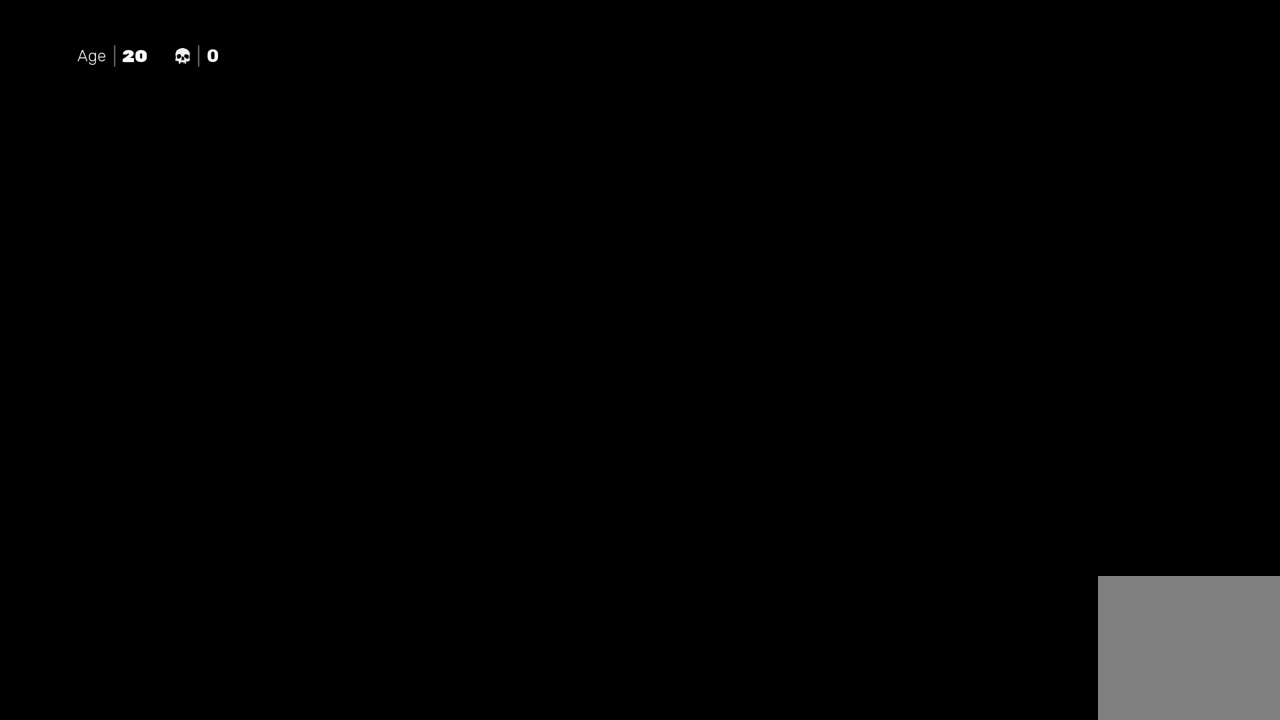
{"buttons": [], "left_stick": "center", "right_stick": "center", "events": [[83, "A", "up"], [83, "B", "down"], [83, "X", "up"], [83, "Y", "down"], [266, "Y", "up"], [283, "B", "up"]]}
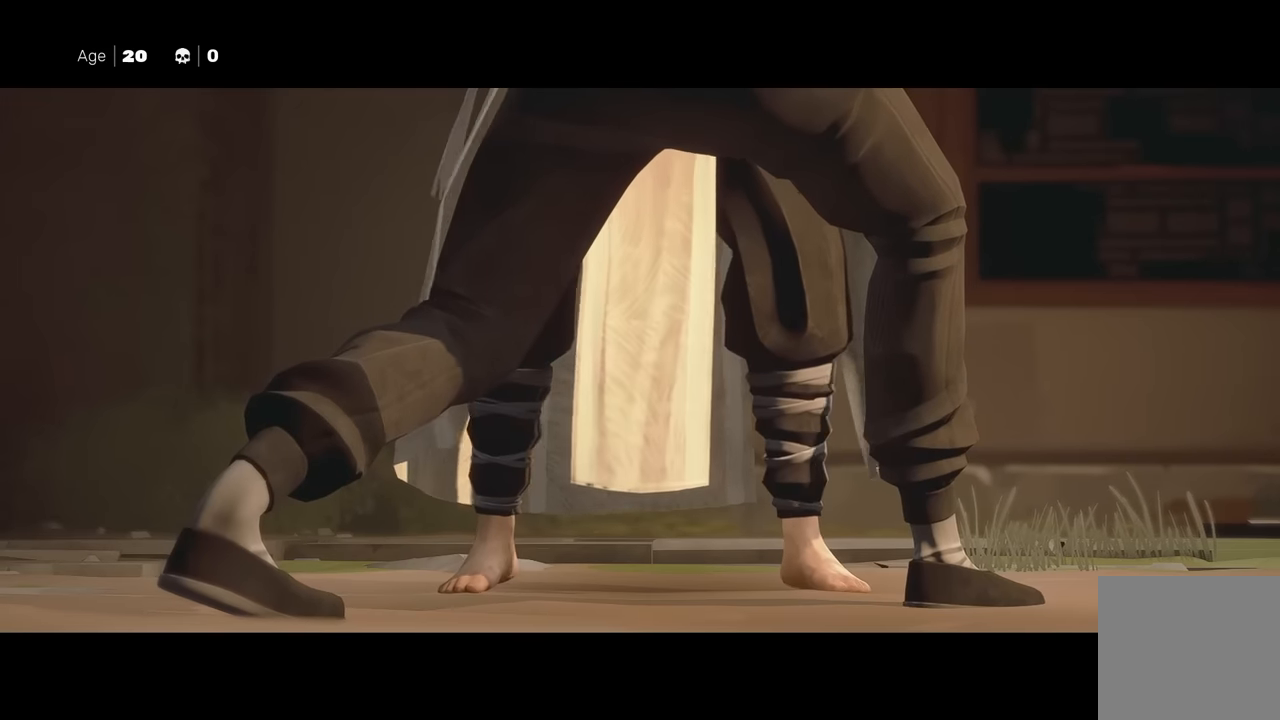
{"buttons": ["B", "Y"], "left_stick": "center", "right_stick": "center", "events": [[250, "A", "down"], [250, "X", "down"], [383, "A", "up"], [383, "B", "down"], [383, "X", "up"], [383, "Y", "down"]]}
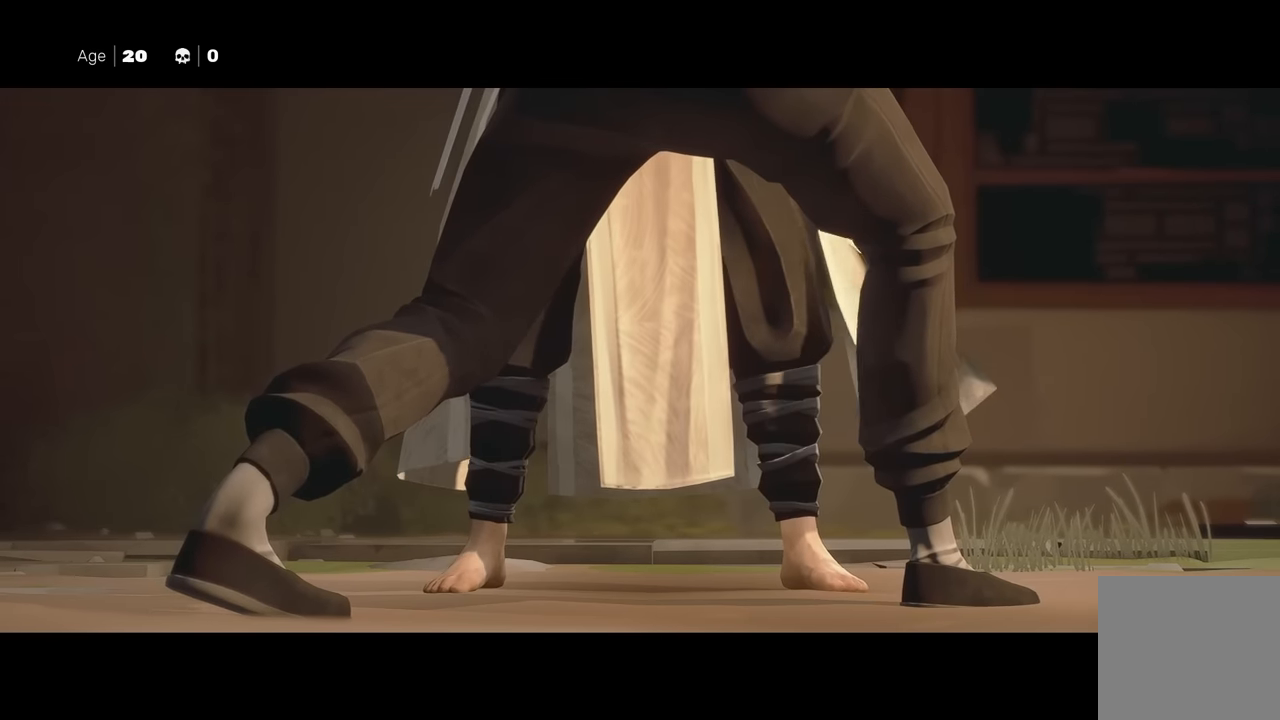
{"buttons": [], "left_stick": "center", "right_stick": "center", "events": [[50, "Y", "up"], [100, "B", "up"]]}
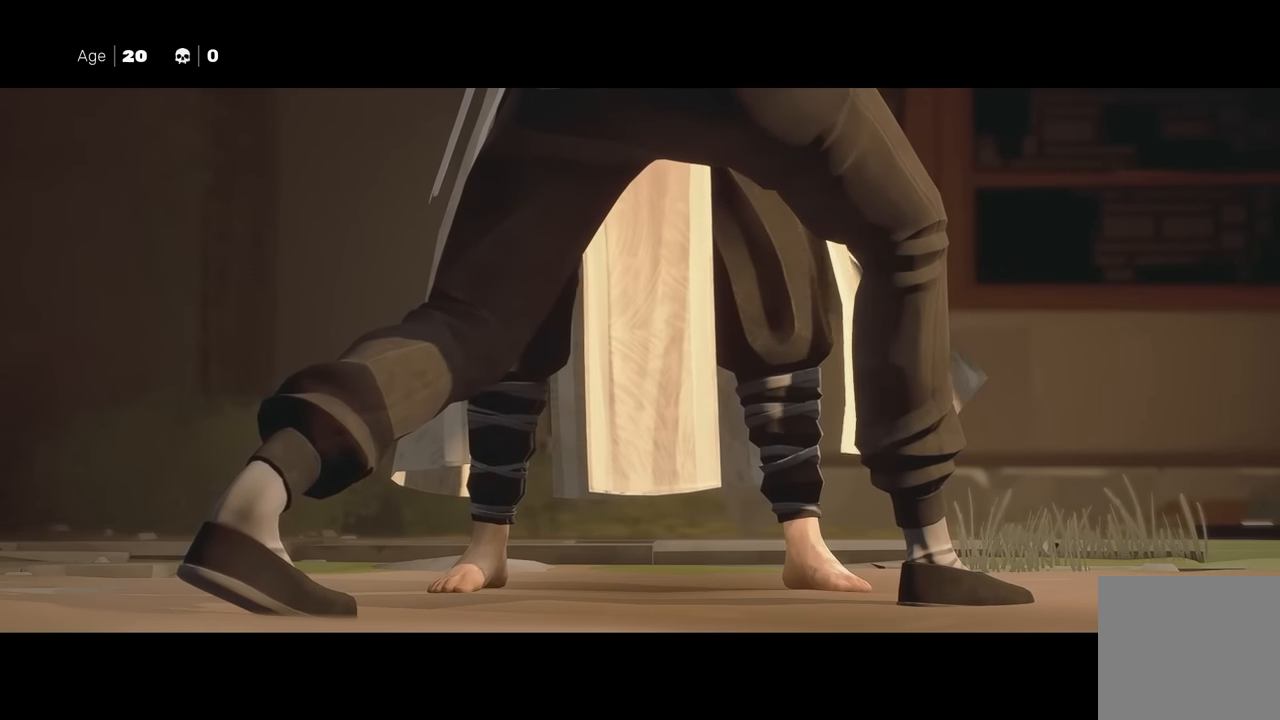
{"buttons": [], "left_stick": "center", "right_stick": "center", "events": [[16, "A", "down"], [16, "X", "down"], [166, "A", "up"], [166, "B", "down"], [166, "X", "up"], [166, "Y", "down"], [366, "Y", "up"], [400, "B", "up"]]}
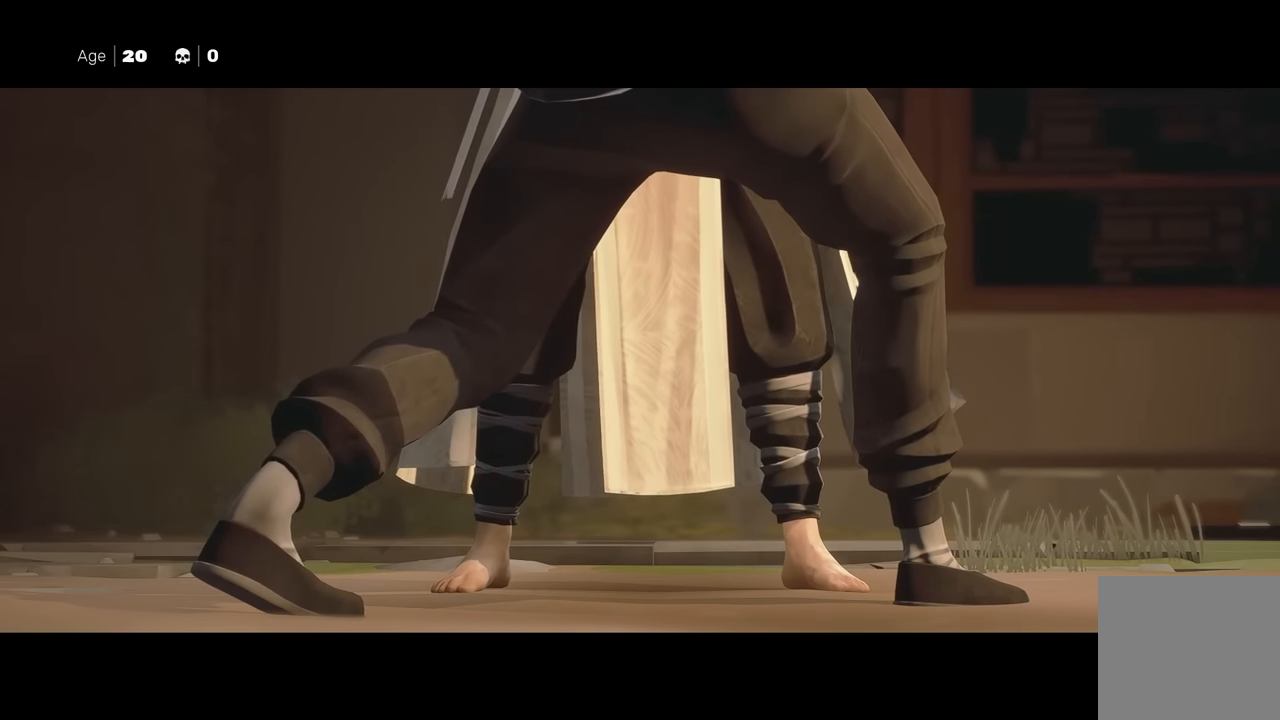
{"buttons": ["B", "Y"], "left_stick": "center", "right_stick": "center", "events": [[350, "A", "down"], [350, "X", "down"], [466, "Y", "down"], [483, "A", "up"], [483, "B", "down"], [483, "X", "up"]]}
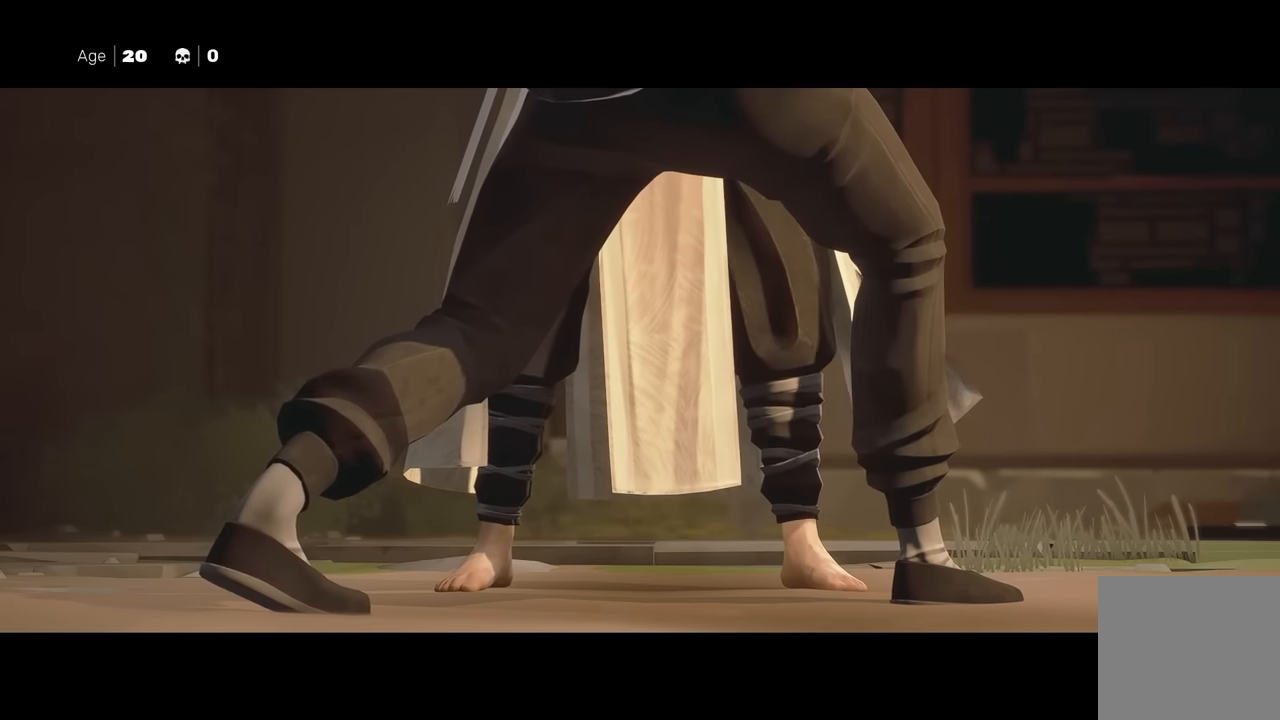
{"buttons": [], "left_stick": "center", "right_stick": "center", "events": [[216, "Y", "up"], [250, "B", "up"]]}
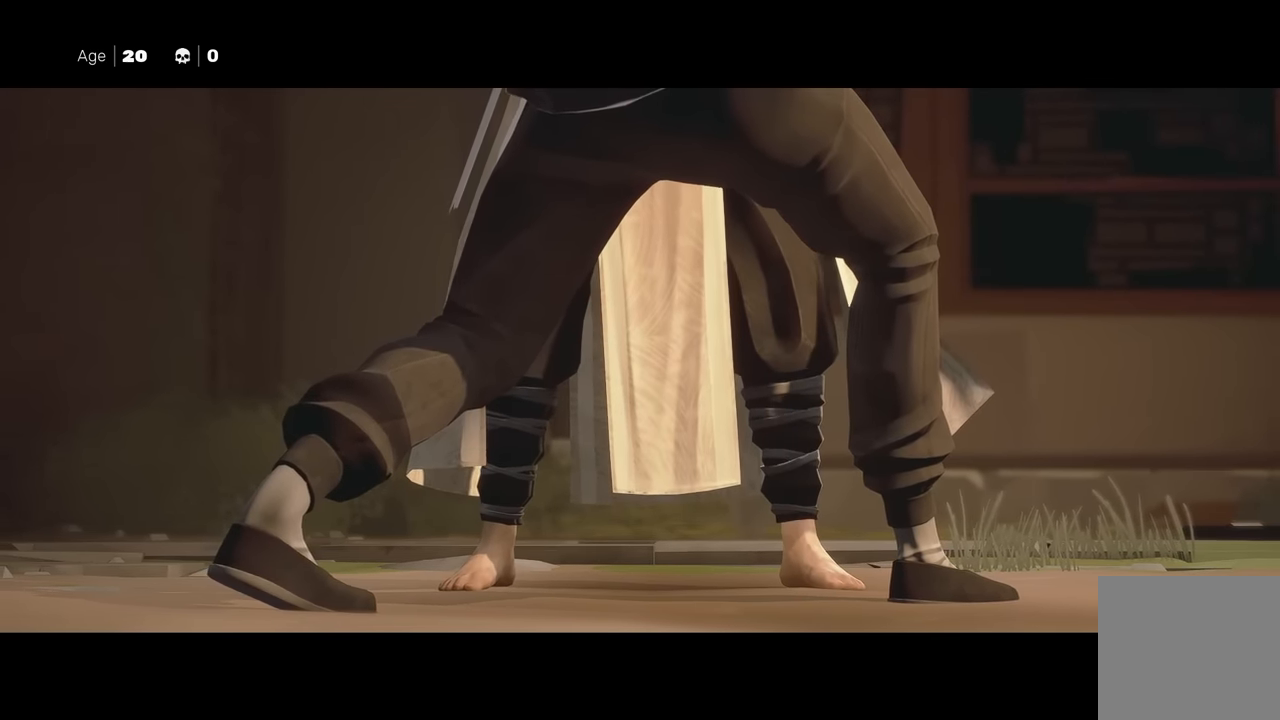
{"buttons": ["B", "Y"], "left_stick": "center", "right_stick": "center", "events": [[200, "A", "down"], [200, "X", "down"], [367, "A", "up"], [367, "B", "down"], [367, "X", "up"], [367, "Y", "down"]]}
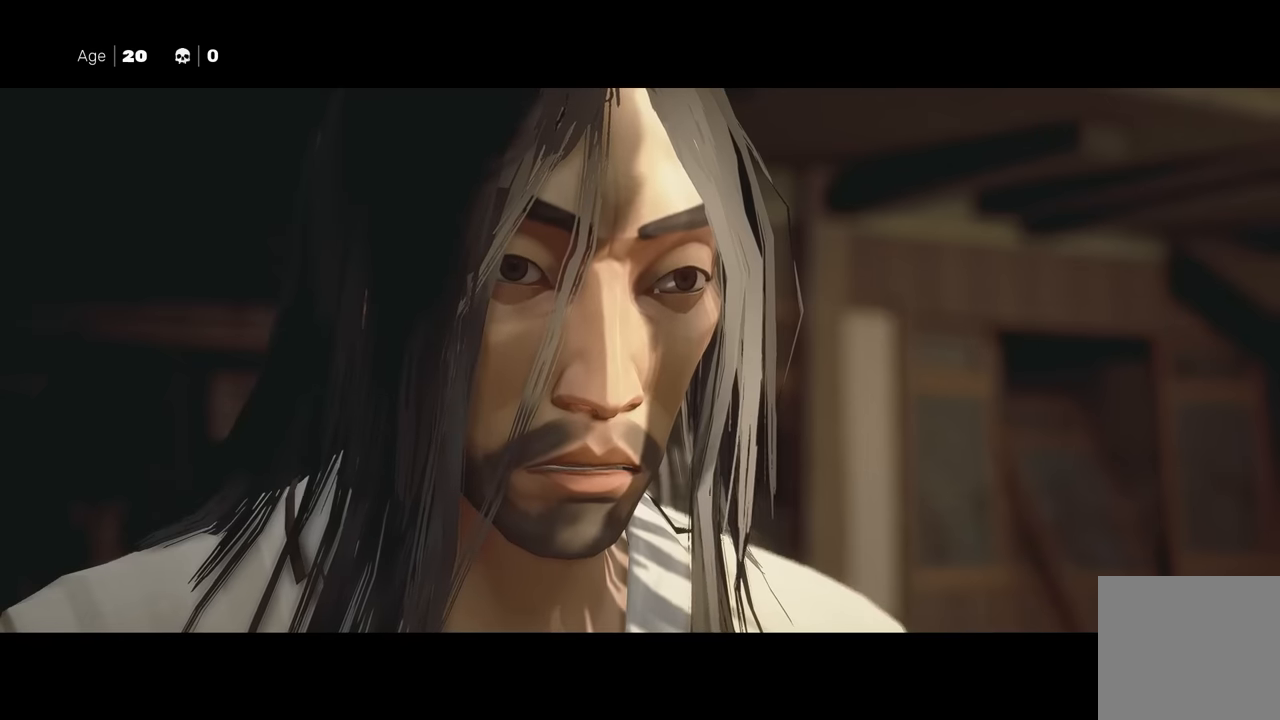
{"buttons": ["A", "X"], "left_stick": "center", "right_stick": "center", "events": [[100, "B", "up"], [100, "Y", "up"], [500, "A", "down"], [500, "X", "down"]]}
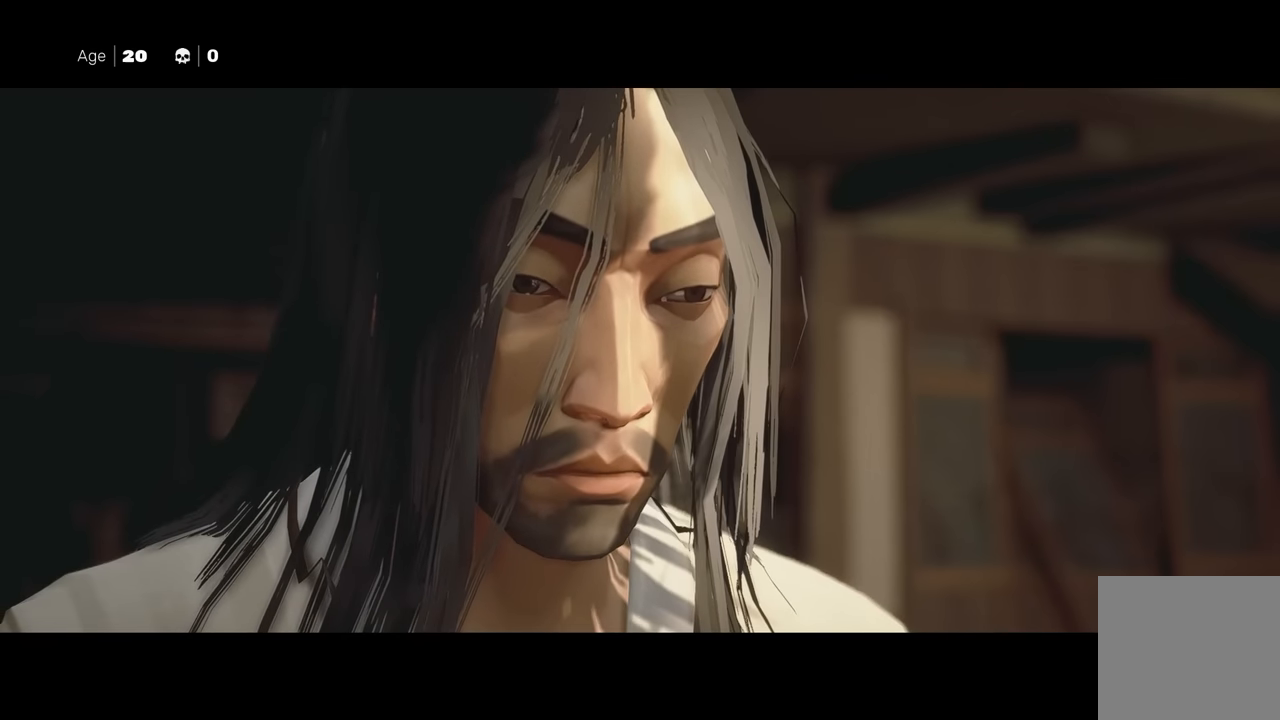
{"buttons": [], "left_stick": "center", "right_stick": "center", "events": [[167, "A", "up"], [167, "X", "up"], [167, "Y", "down"], [184, "B", "down"], [400, "Y", "up"], [417, "B", "up"]]}
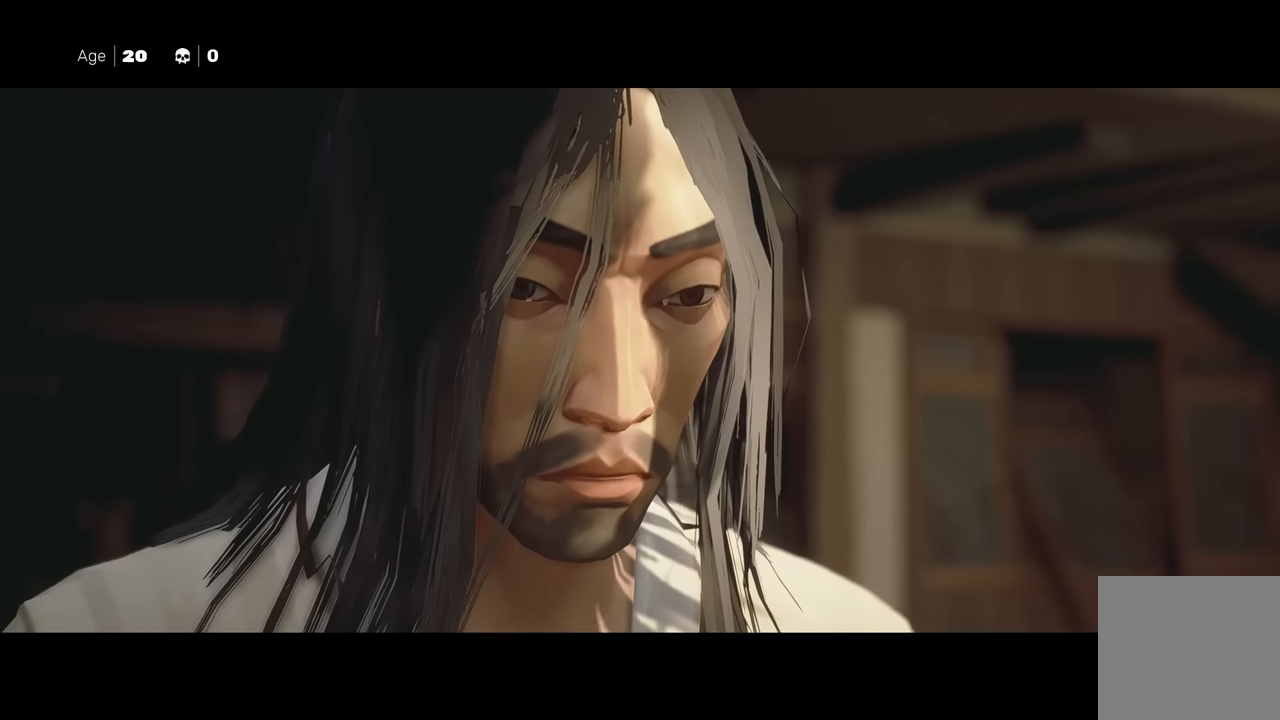
{"buttons": ["B", "Y"], "left_stick": "center", "right_stick": "center", "events": [[317, "A", "down"], [367, "X", "down"], [484, "A", "up"], [484, "B", "down"], [484, "X", "up"], [484, "Y", "down"]]}
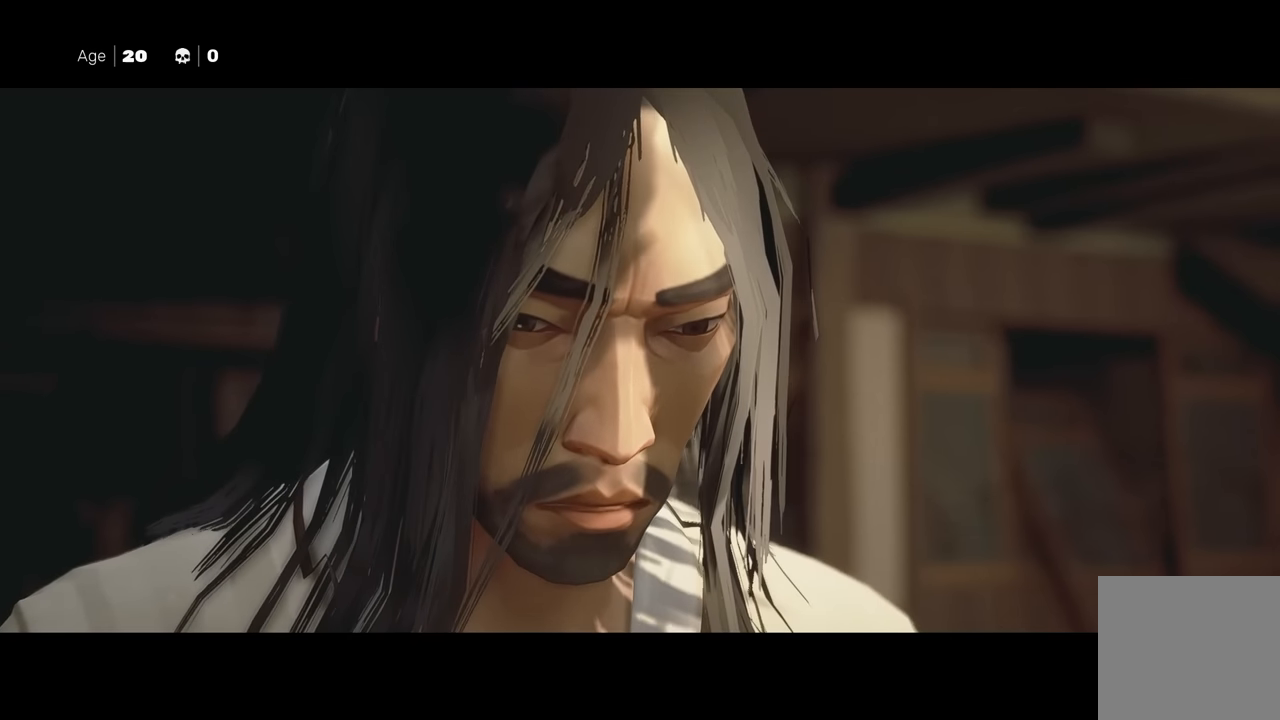
{"buttons": [], "left_stick": "center", "right_stick": "center", "events": [[150, "Y", "up"], [200, "B", "up"]]}
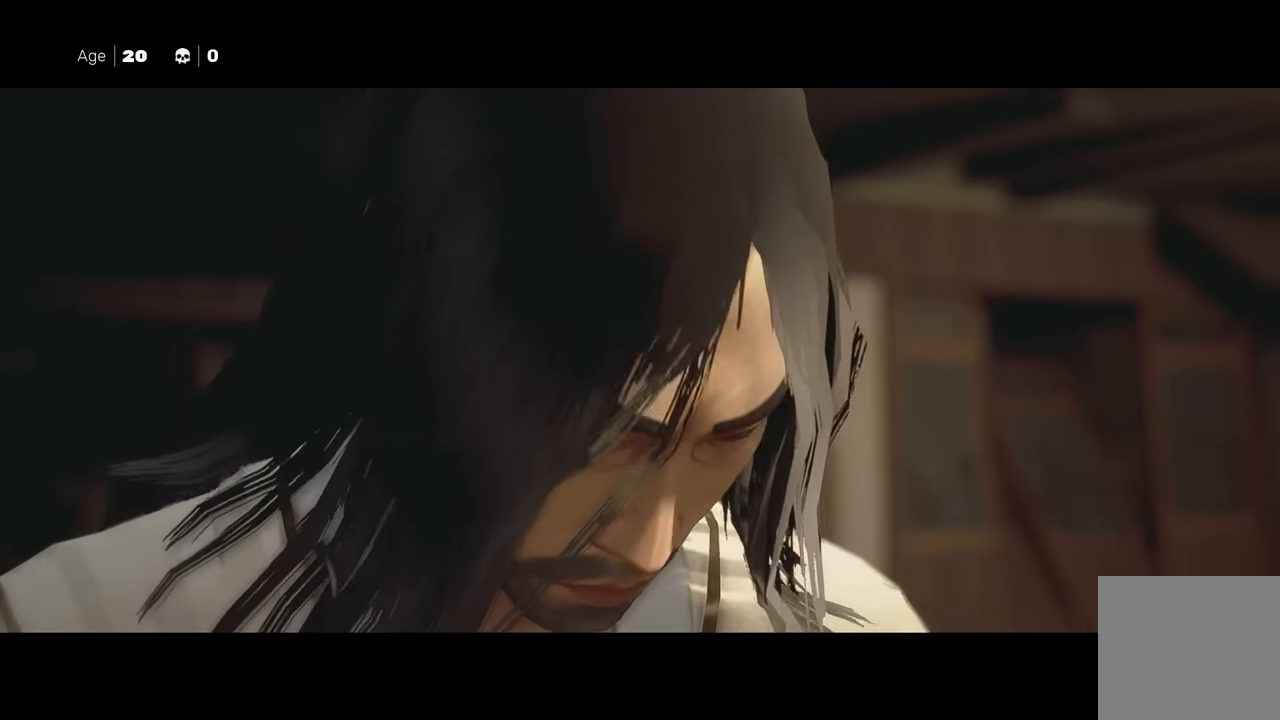
{"buttons": [], "left_stick": "center", "right_stick": "center", "events": []}
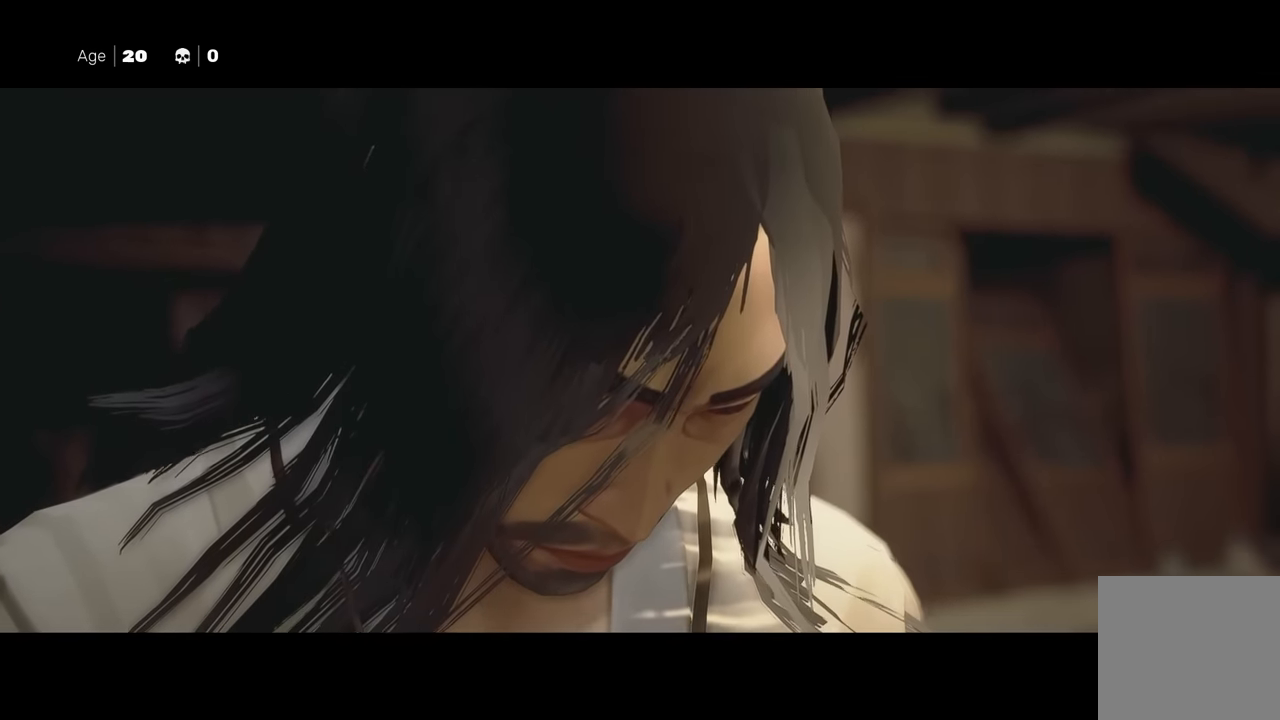
{"buttons": [], "left_stick": "center", "right_stick": "center", "events": []}
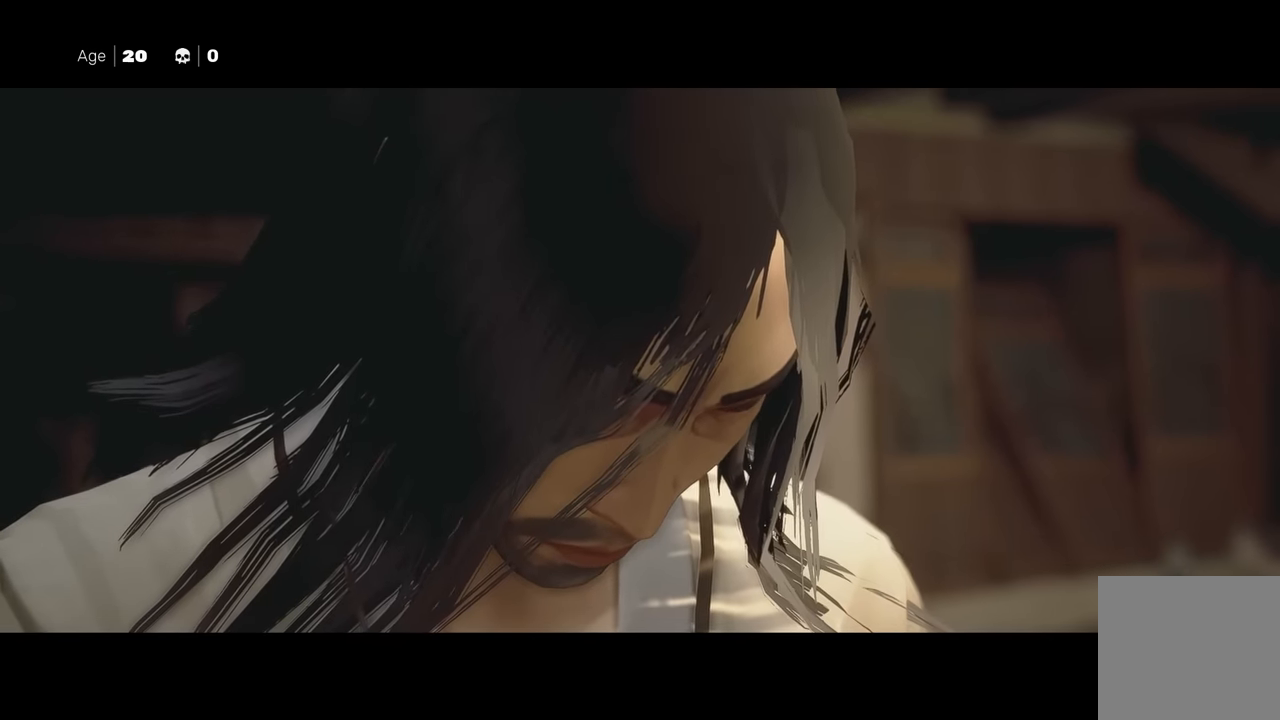
{"buttons": [], "left_stick": "center", "right_stick": "center", "events": []}
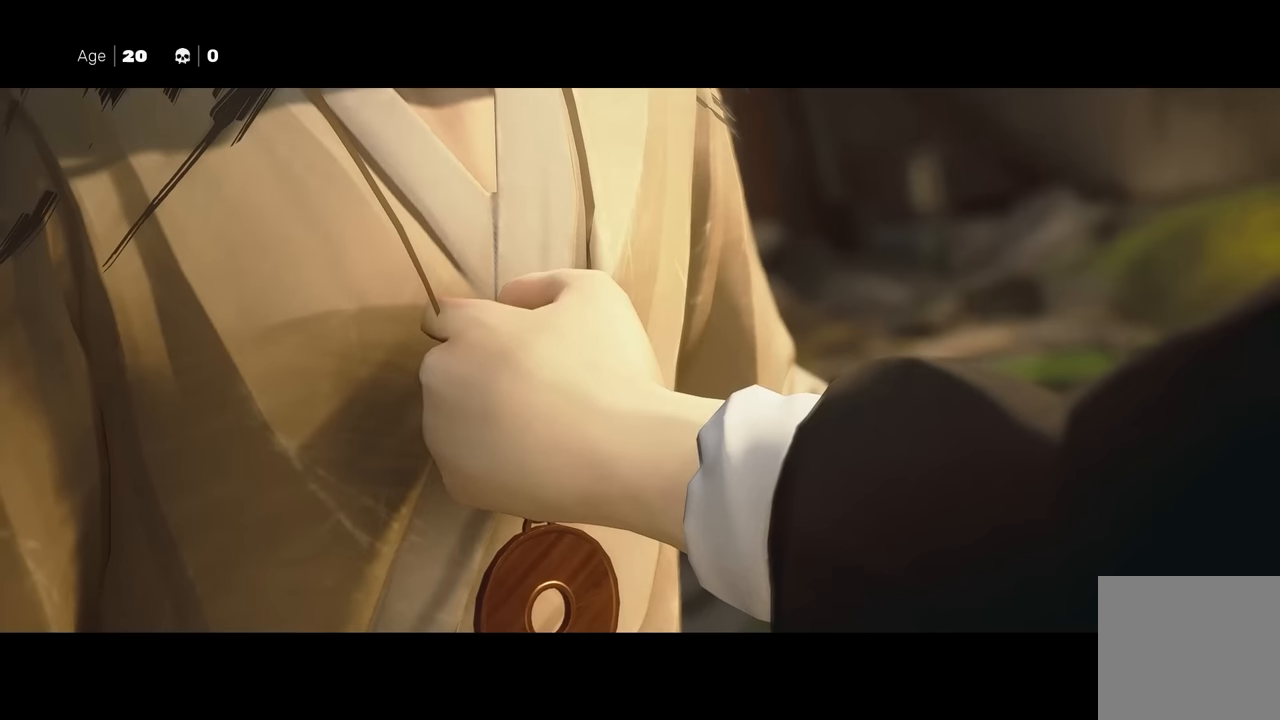
{"buttons": ["X", "Y"], "left_stick": "center", "right_stick": "center", "events": [[367, "A", "down"], [367, "X", "down"], [484, "A", "up"], [484, "Y", "down"]]}
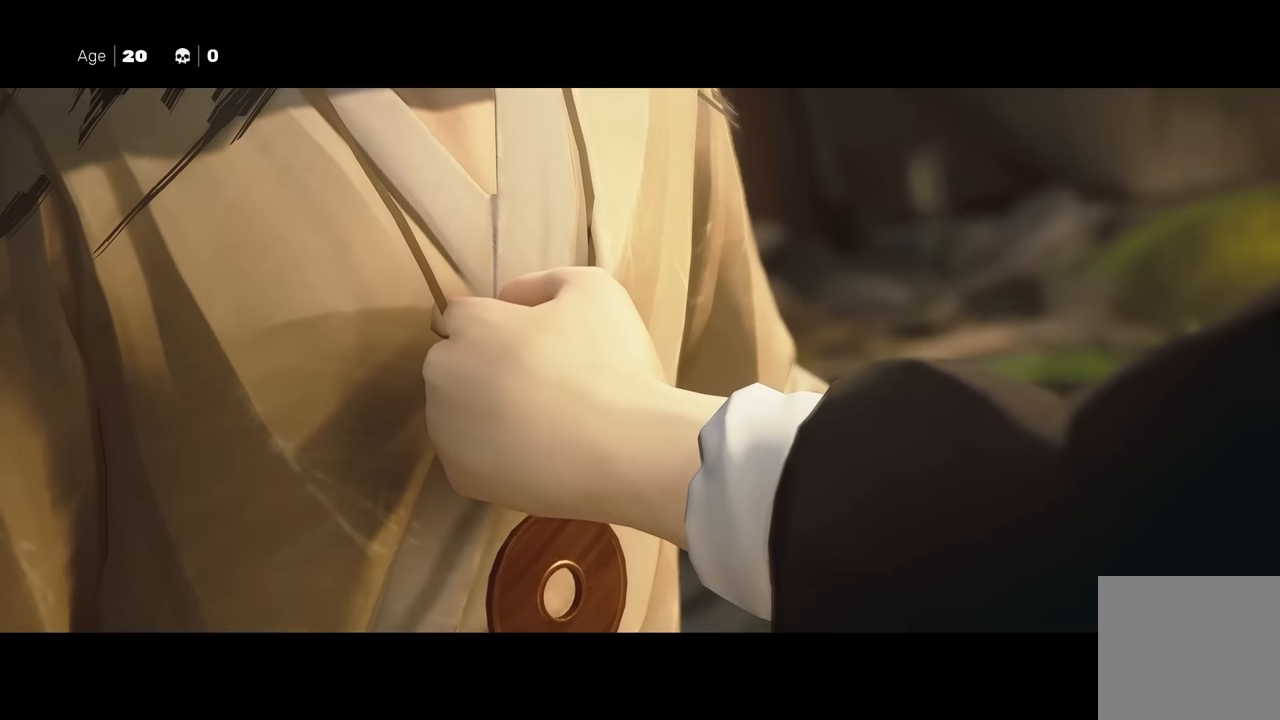
{"buttons": [], "left_stick": "center", "right_stick": "center", "events": [[17, "B", "down"], [17, "X", "up"], [184, "Y", "up"], [200, "B", "up"]]}
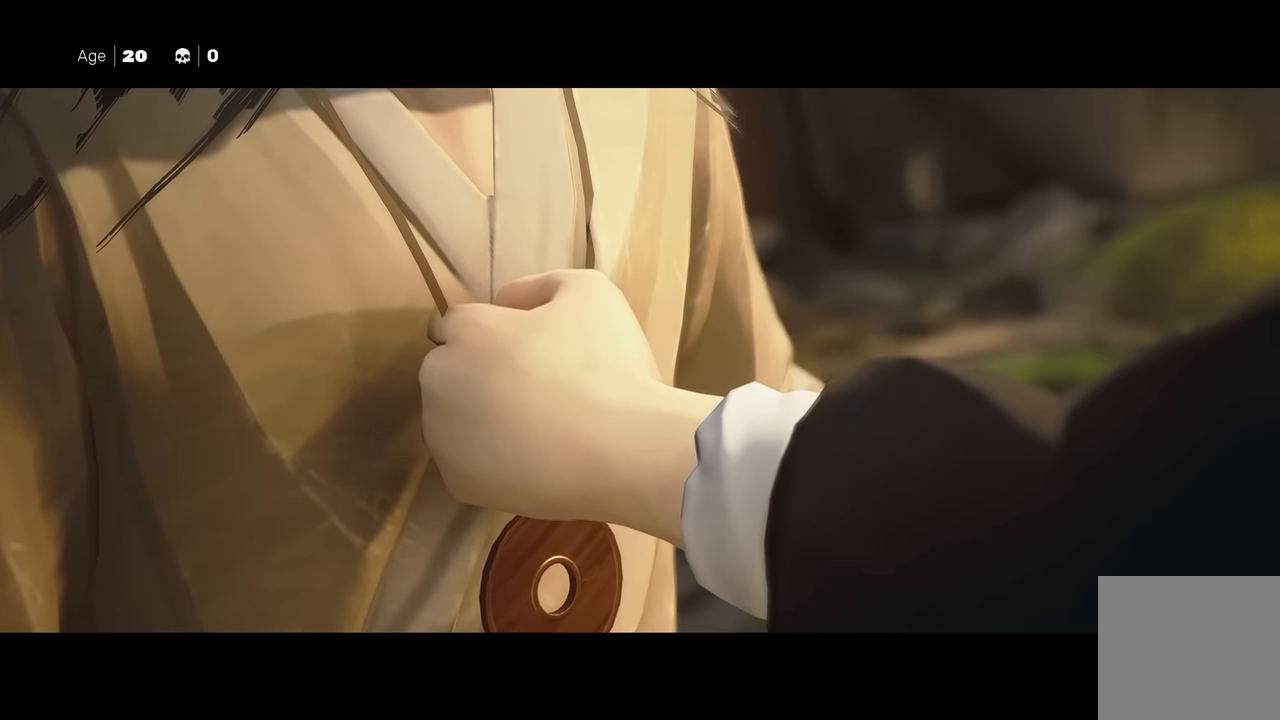
{"buttons": [], "left_stick": "center", "right_stick": "center", "events": [[134, "A", "down"], [150, "X", "down"], [200, "A", "up"], [250, "B", "down"], [250, "X", "up"], [250, "Y", "down"], [434, "B", "up"], [434, "Y", "up"]]}
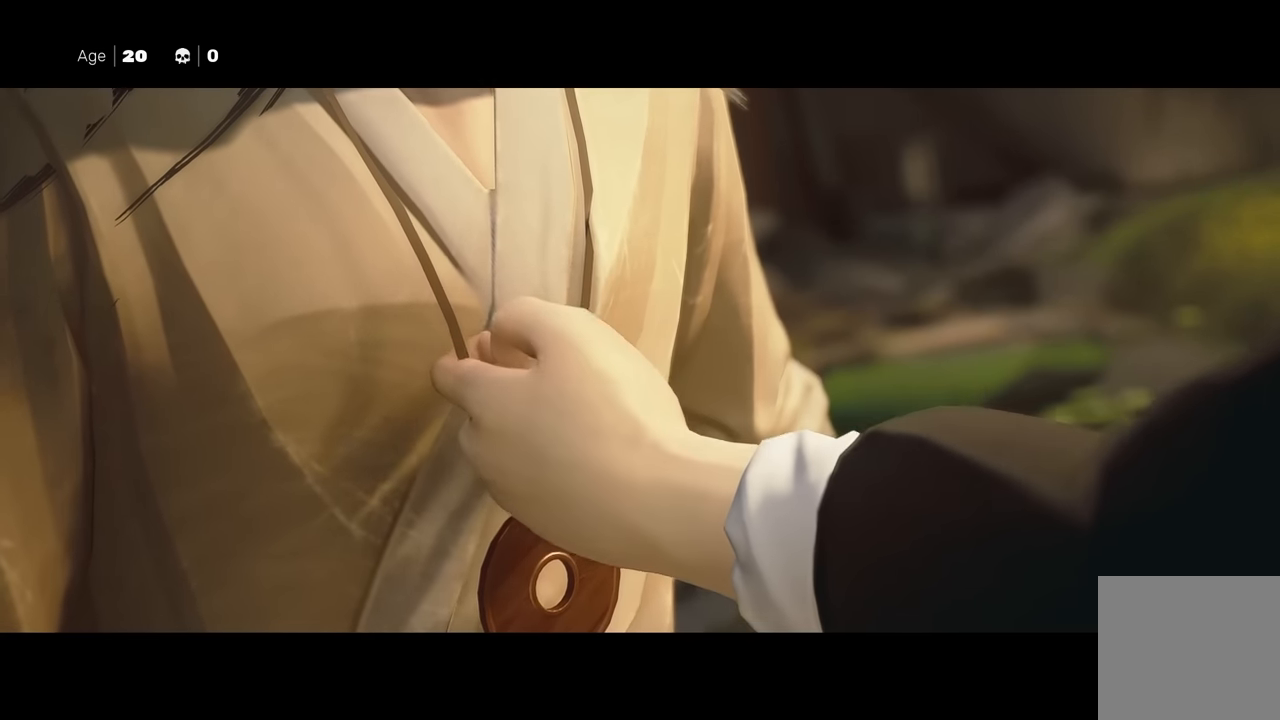
{"buttons": ["Y"], "left_stick": "center", "right_stick": "center", "events": [[384, "A", "down"], [400, "X", "down"], [484, "A", "up"], [500, "X", "up"], [500, "Y", "down"]]}
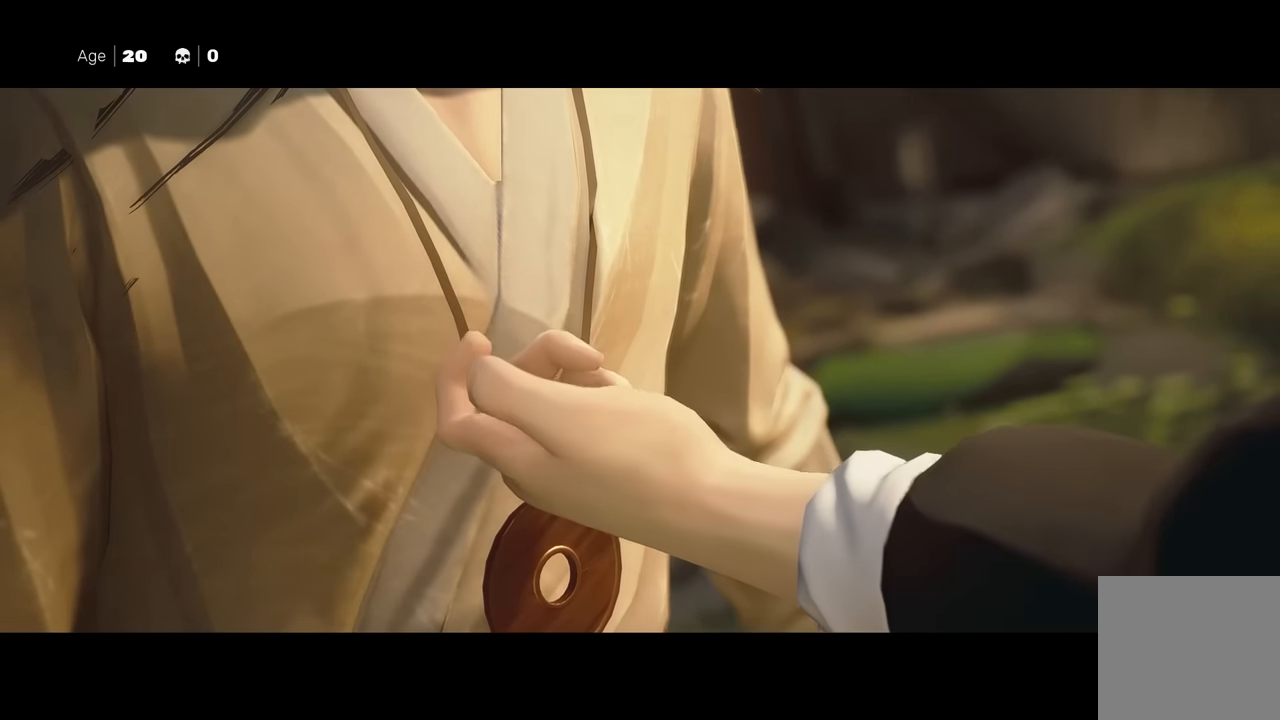
{"buttons": [], "left_stick": "center", "right_stick": "center", "events": [[17, "B", "down"], [184, "Y", "up"], [200, "B", "up"]]}
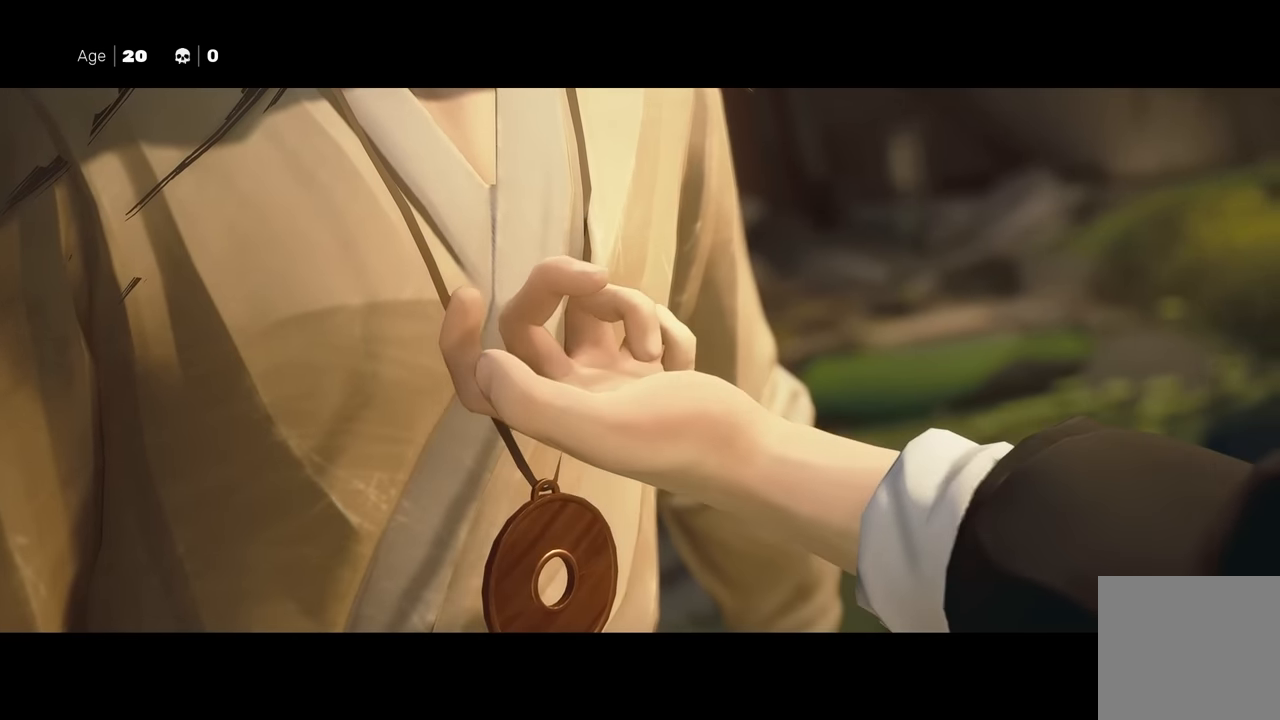
{"buttons": [], "left_stick": "center", "right_stick": "center", "events": [[117, "A", "down"], [134, "X", "down"], [217, "A", "up"], [234, "B", "down"], [234, "X", "up"], [234, "Y", "down"], [434, "B", "up"], [450, "Y", "up"]]}
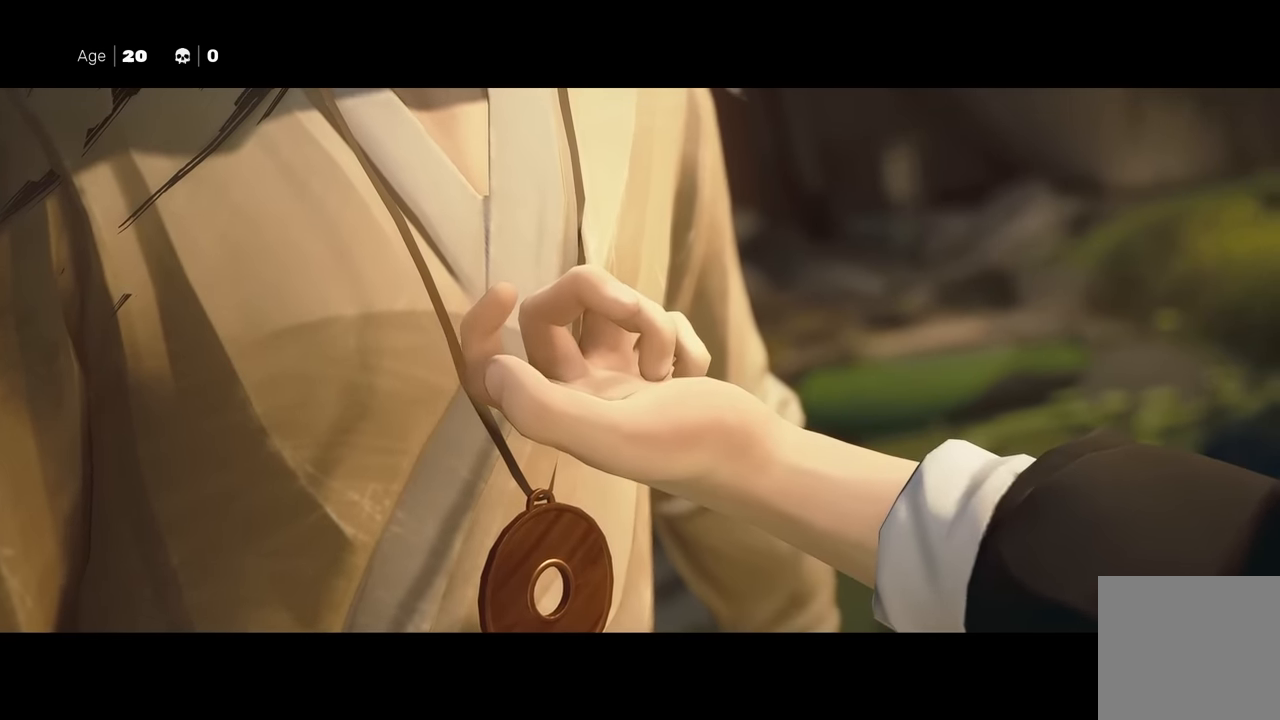
{"buttons": ["A", "X"], "left_stick": "center", "right_stick": "center", "events": [[400, "A", "down"], [467, "X", "down"]]}
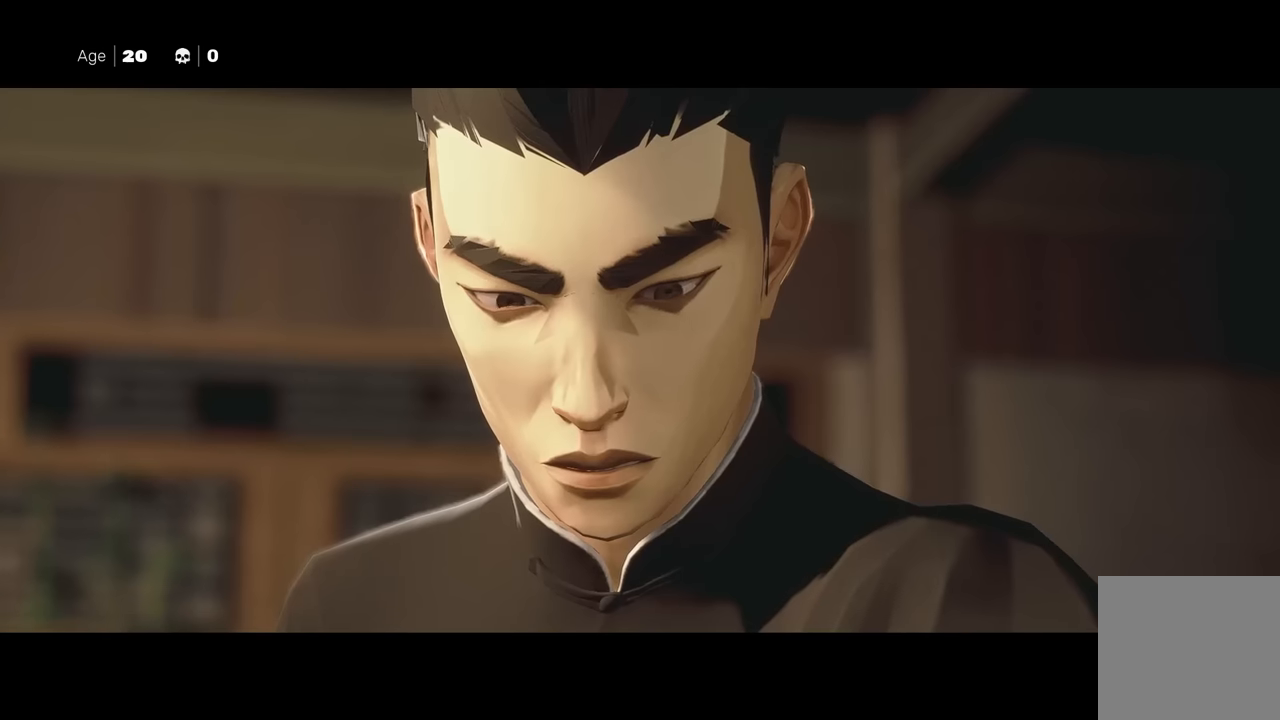
{"buttons": [], "left_stick": "center", "right_stick": "center", "events": [[117, "A", "up"], [117, "Y", "down"], [134, "B", "down"], [134, "X", "up"], [317, "Y", "up"], [334, "B", "up"]]}
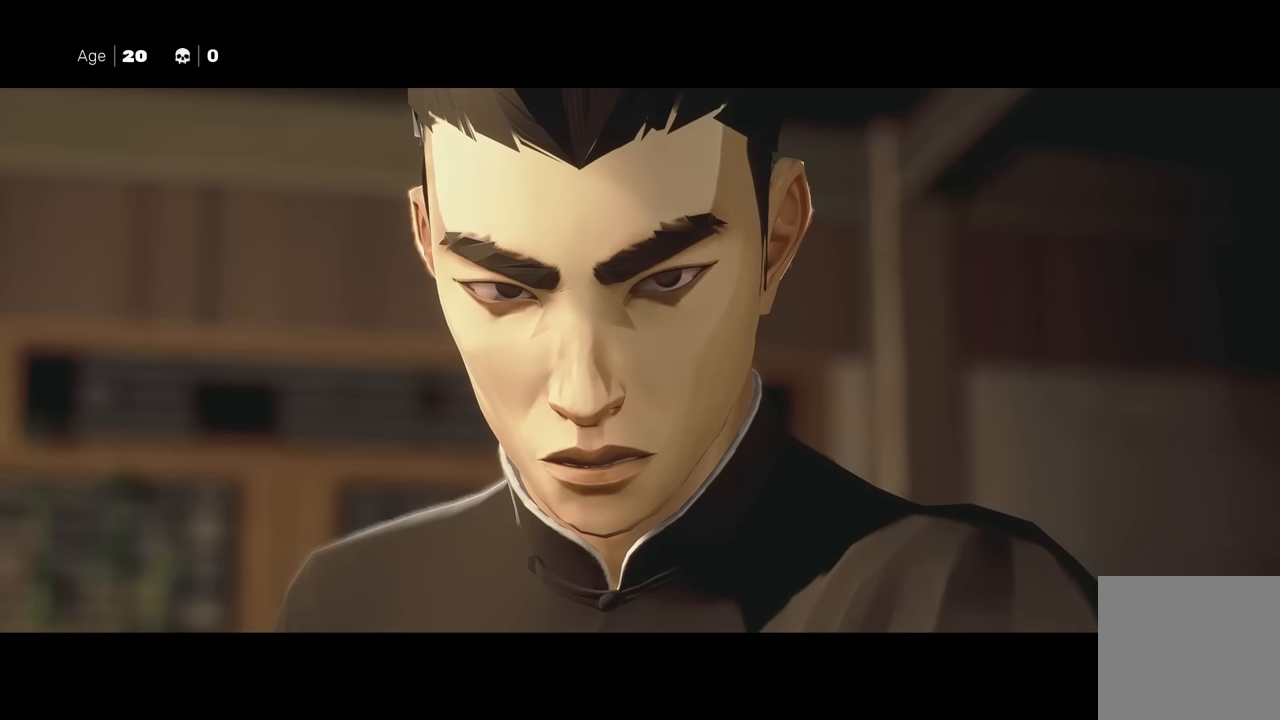
{"buttons": ["B", "Y"], "left_stick": "center", "right_stick": "center", "events": [[234, "A", "down"], [284, "X", "down"], [400, "A", "up"], [400, "B", "down"], [400, "X", "up"], [400, "Y", "down"]]}
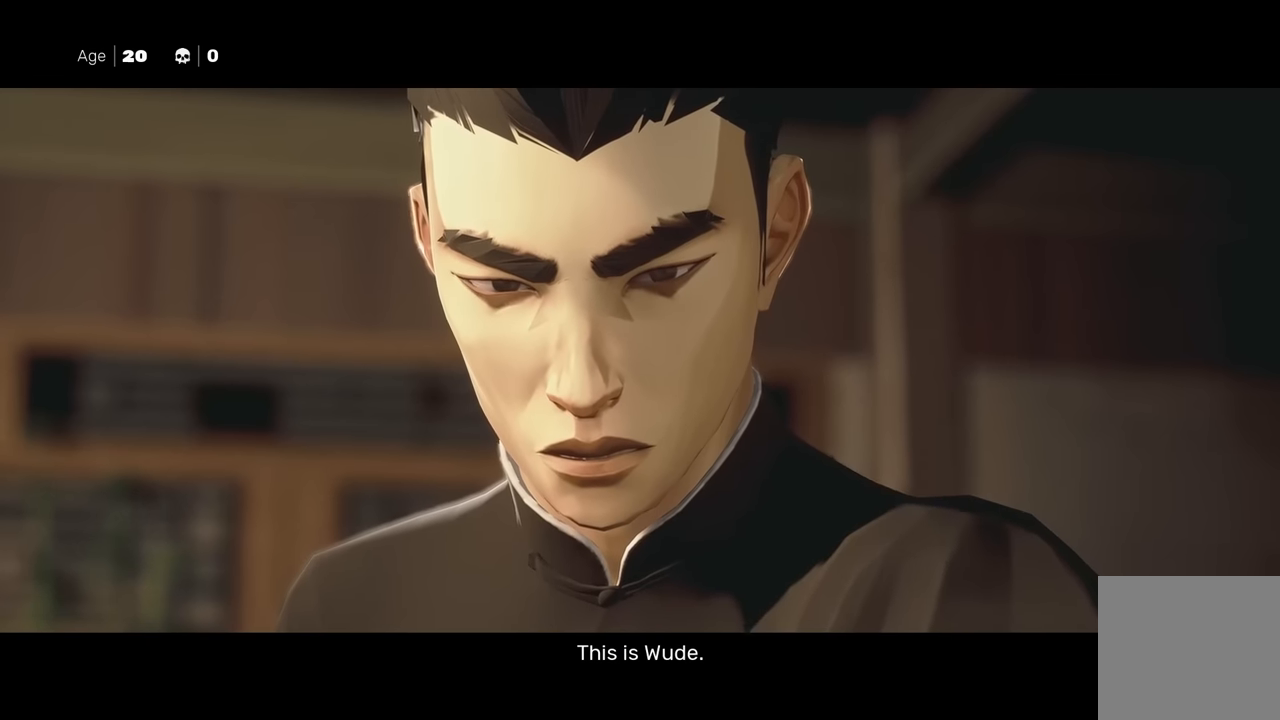
{"buttons": [], "left_stick": "center", "right_stick": "center", "events": [[84, "B", "up"], [84, "Y", "up"]]}
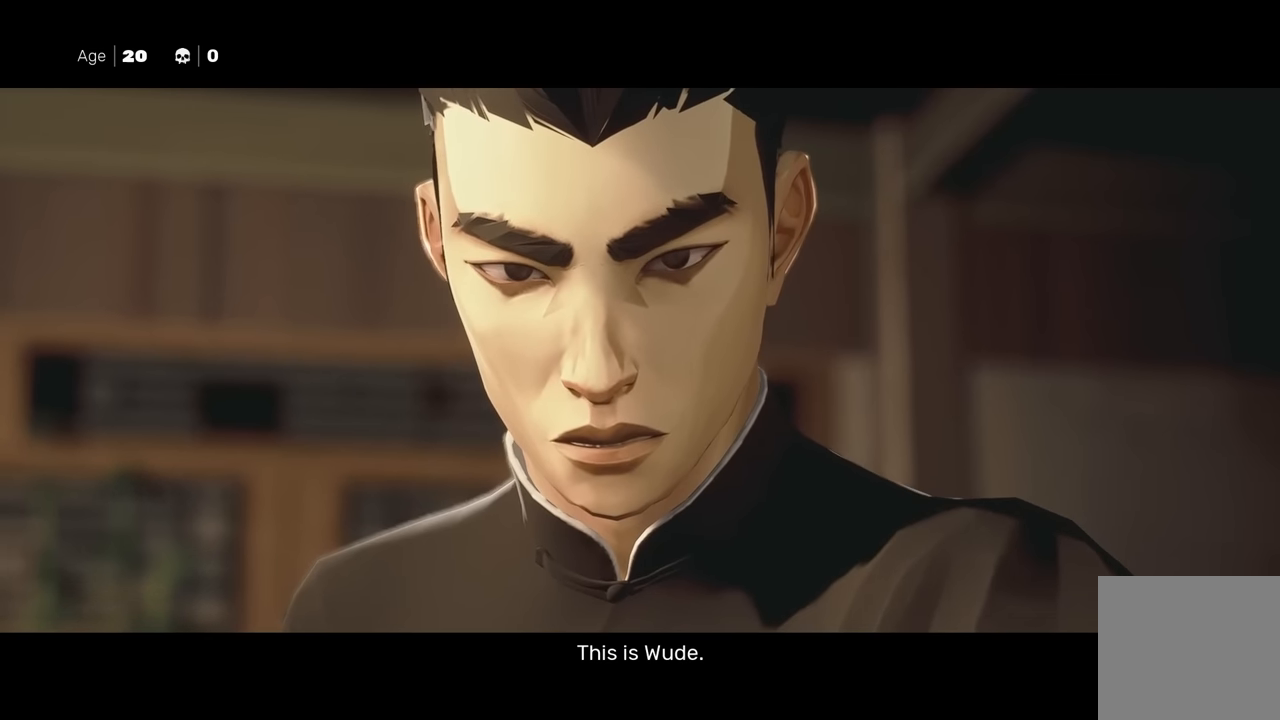
{"buttons": [], "left_stick": "center", "right_stick": "center", "events": [[50, "A", "down"], [67, "X", "down"], [200, "A", "up"], [200, "B", "down"], [200, "X", "up"], [200, "Y", "down"], [334, "Y", "up"], [367, "B", "up"]]}